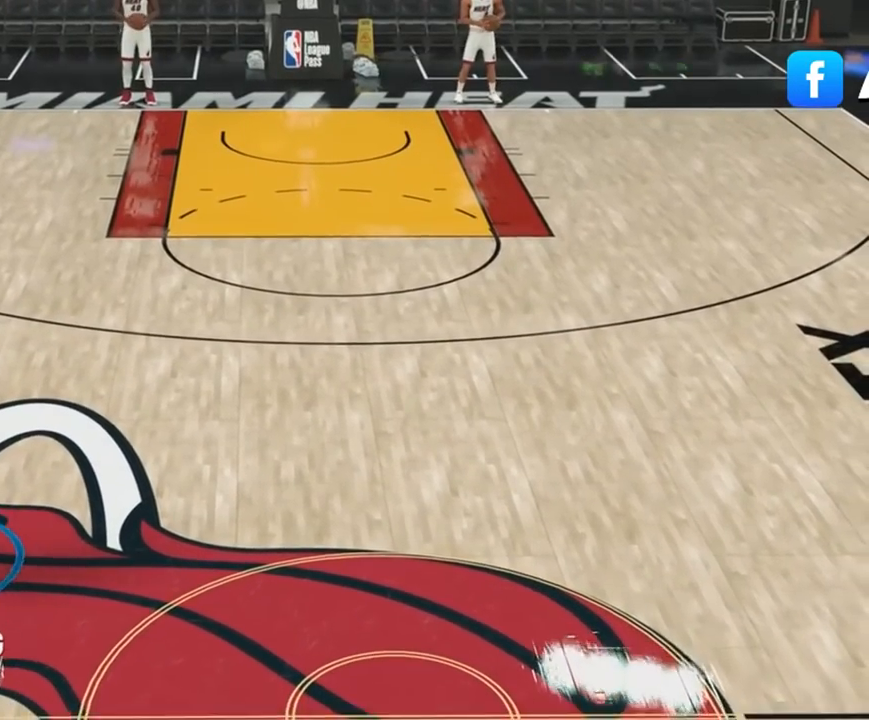
Gameplay with a controller (PlayStation layout); each line is a JSON object with the inputs held at the frame after it. "events" lists button and stick changes between this image and that frame as [ms after this image, input, new state], when the widget could be followed in between. Not read: DPAD_DOWN DPAD_LEFT DPAD_RIGHT DPAD_UP L1 L2 L3 R3 SELECT left_stick.
{"buttons": ["R2"], "right_stick": "center"}
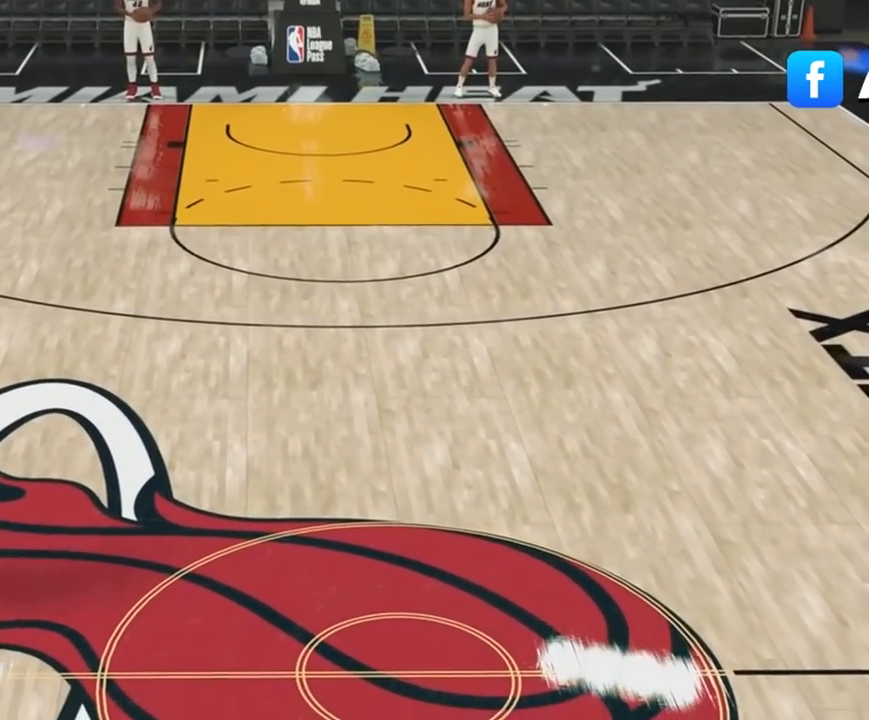
{"buttons": ["R2"], "right_stick": "center", "events": []}
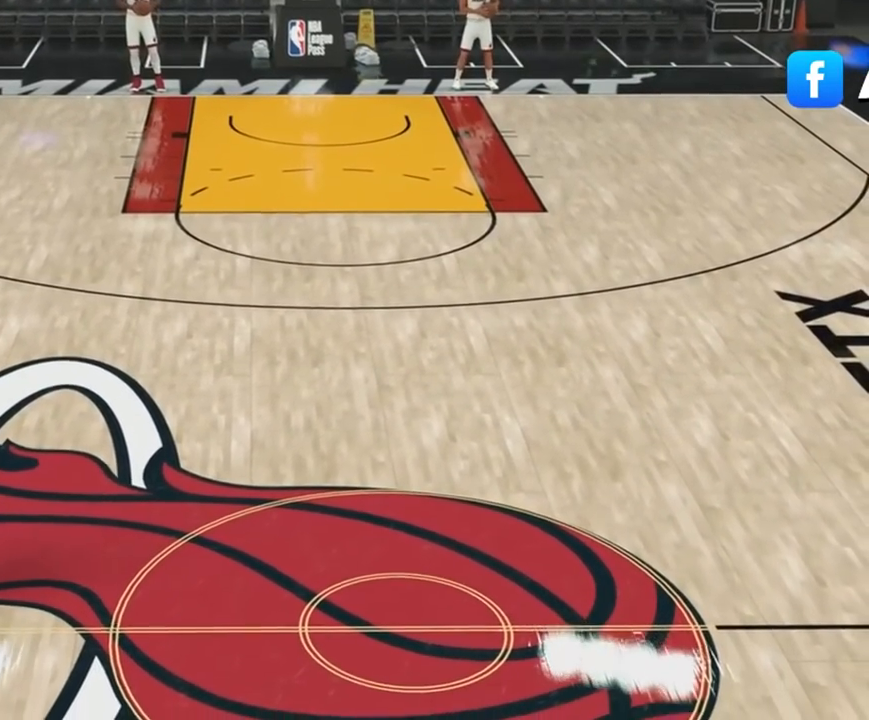
{"buttons": ["R2"], "right_stick": "center"}
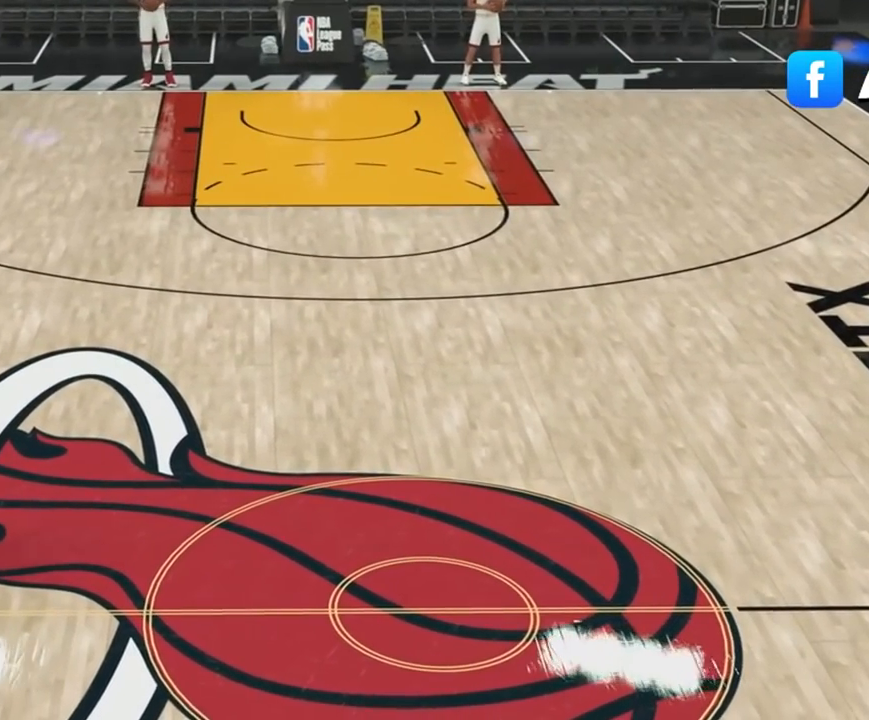
{"buttons": ["R2"], "right_stick": "center"}